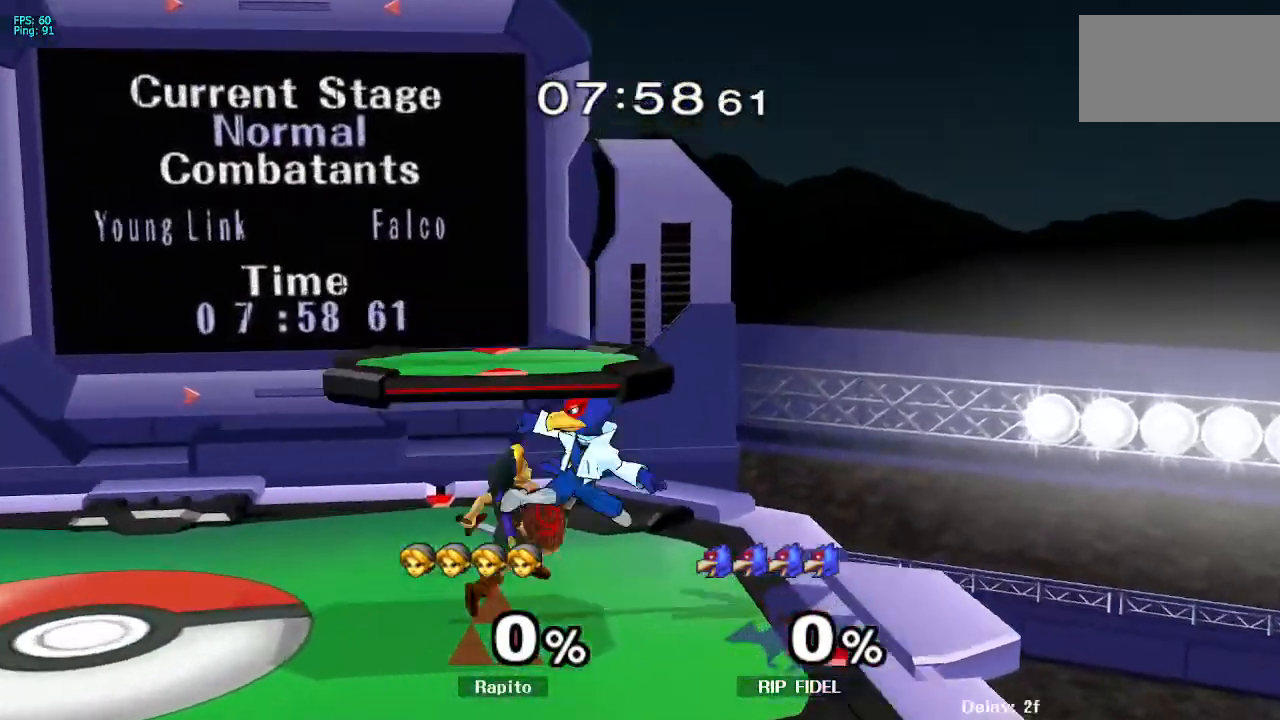
Gameplay with a controller (Nintendo layout); each line is a JSON object with the inputs held at the frame after it. "events" lists button and stick changes between this image and that frame as [ms after this image, input, new state], when the widget could be followed in between. Not read: L3 R3.
{"buttons": ["L1"], "left_stick": "center", "right_stick": "center", "events": [[17, "left_stick", "up-left"], [83, "left_stick", "center"], [83, "right_stick", "up"], [150, "left_stick", "right"], [183, "right_stick", "center"], [350, "left_stick", "center"], [417, "L1", "down"]]}
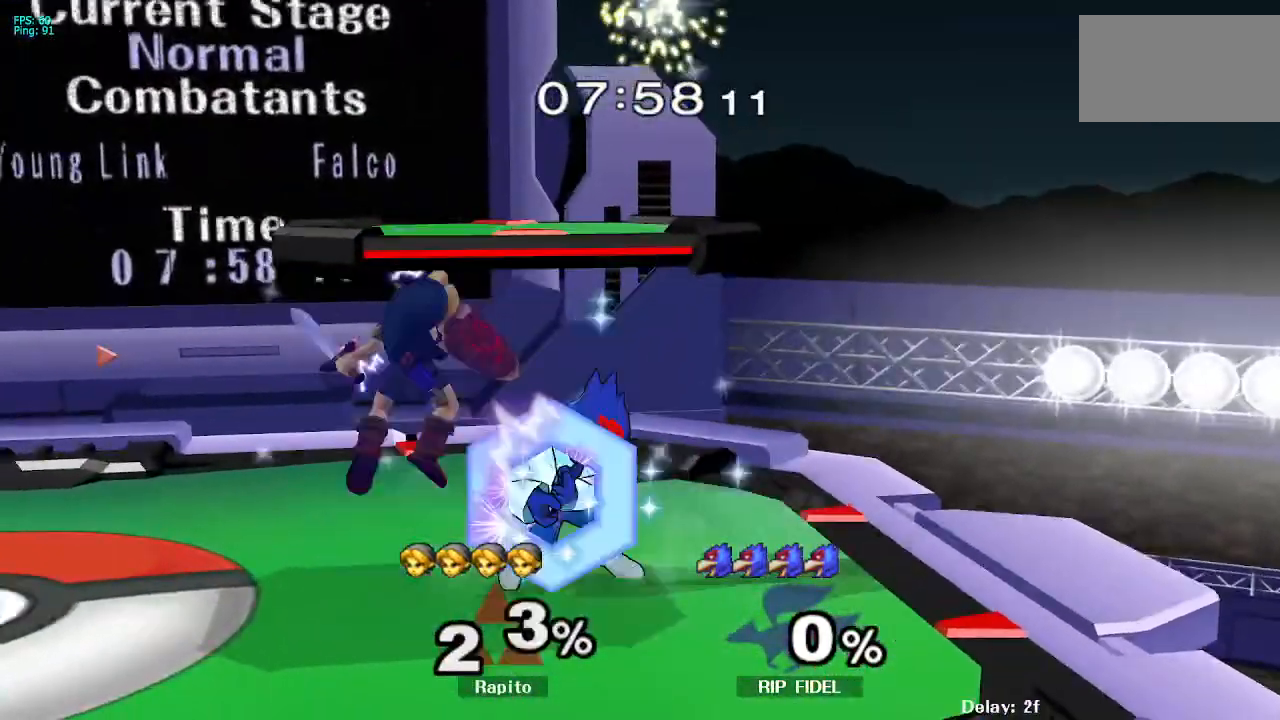
{"buttons": [], "left_stick": "left", "right_stick": "center", "events": [[283, "L1", "up"], [333, "left_stick", "left"]]}
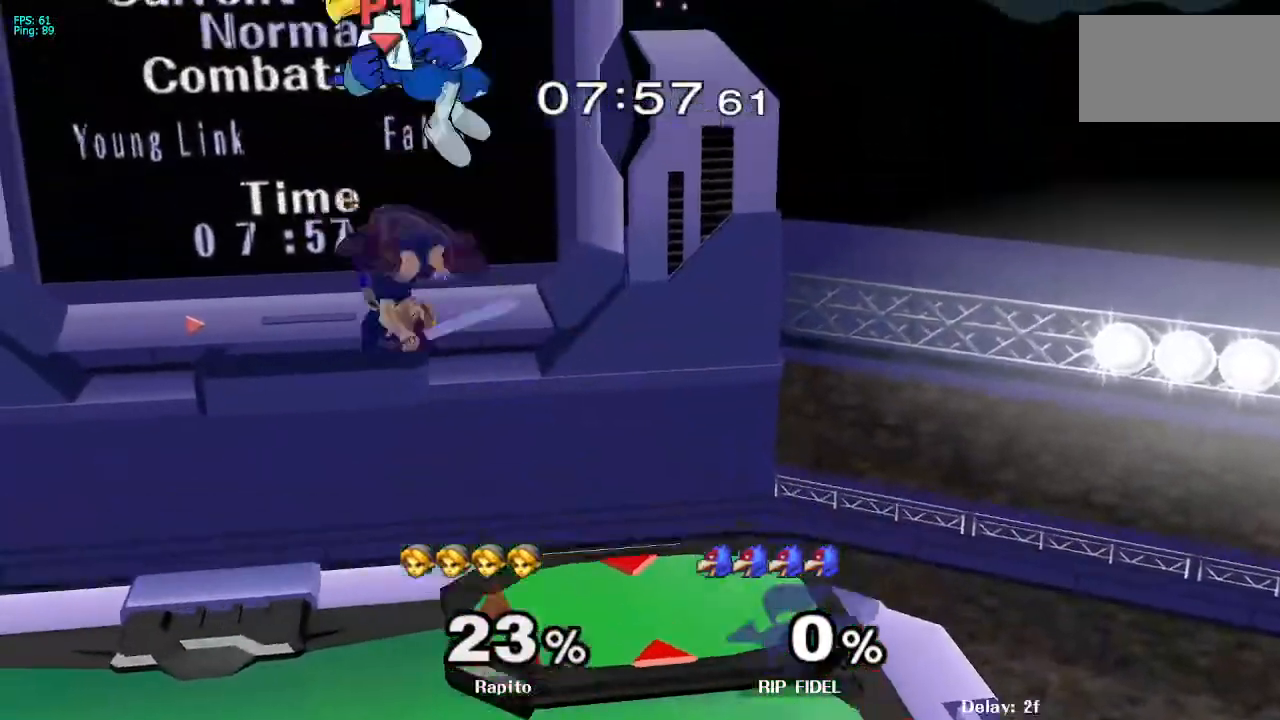
{"buttons": [], "left_stick": "left", "right_stick": "center", "events": []}
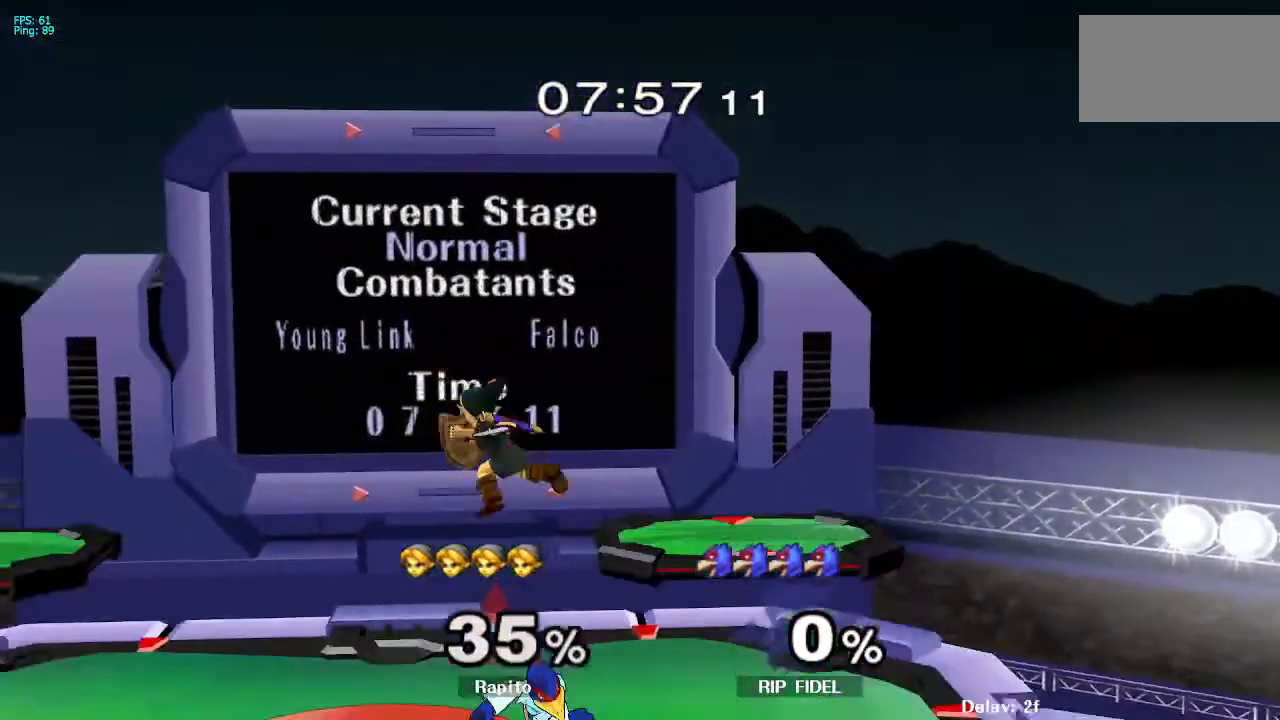
{"buttons": ["B"], "left_stick": "right", "right_stick": "center", "events": [[33, "left_stick", "center"], [83, "Y", "down"], [117, "Y", "up"], [117, "left_stick", "left"], [183, "Y", "down"], [267, "Y", "up"], [400, "left_stick", "right"], [433, "B", "down"]]}
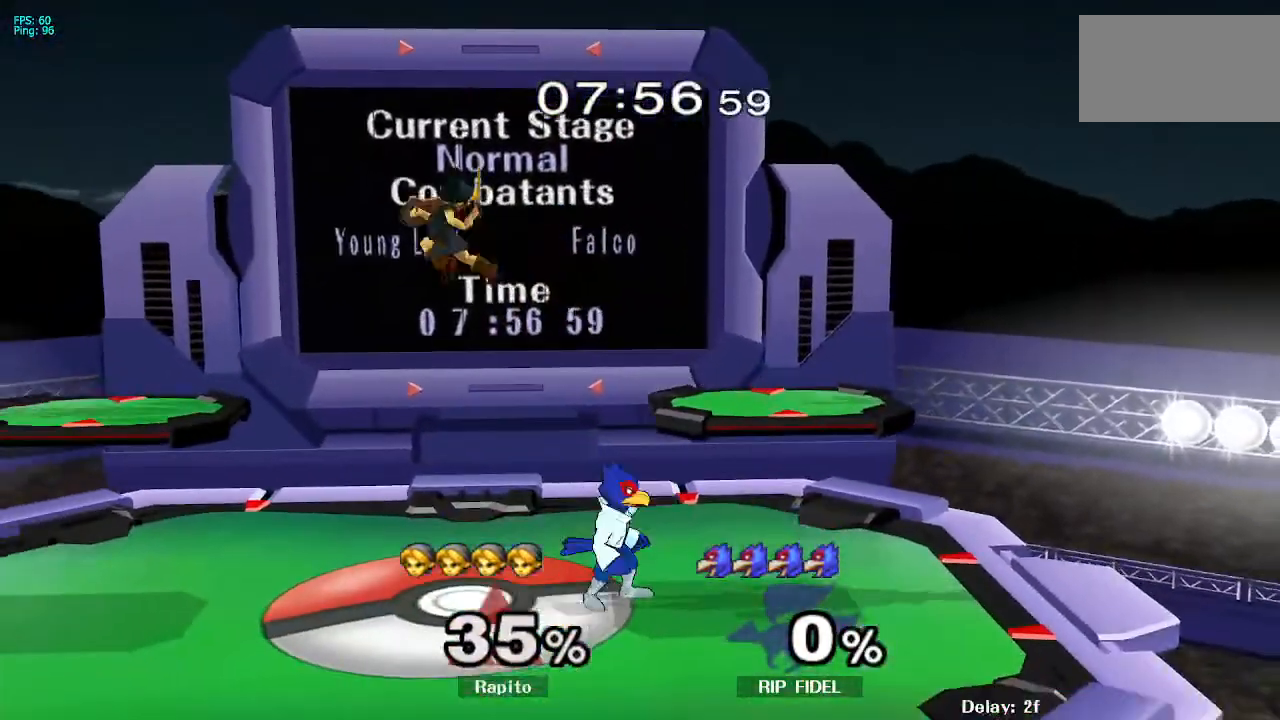
{"buttons": [], "left_stick": "center", "right_stick": "center", "events": [[433, "B", "up"], [500, "left_stick", "center"]]}
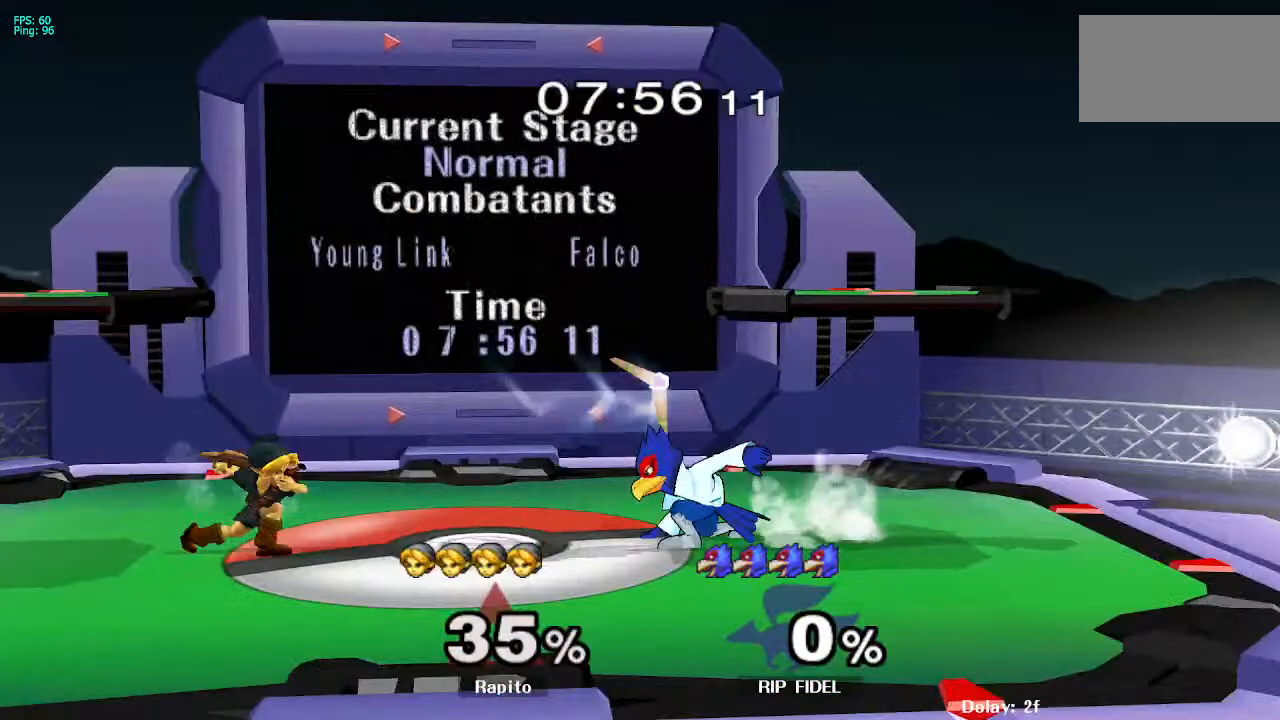
{"buttons": [], "left_stick": "center", "right_stick": "center", "events": [[167, "left_stick", "right"], [200, "Y", "down"], [250, "Y", "up"], [333, "A", "down"], [333, "left_stick", "center"], [417, "A", "up"]]}
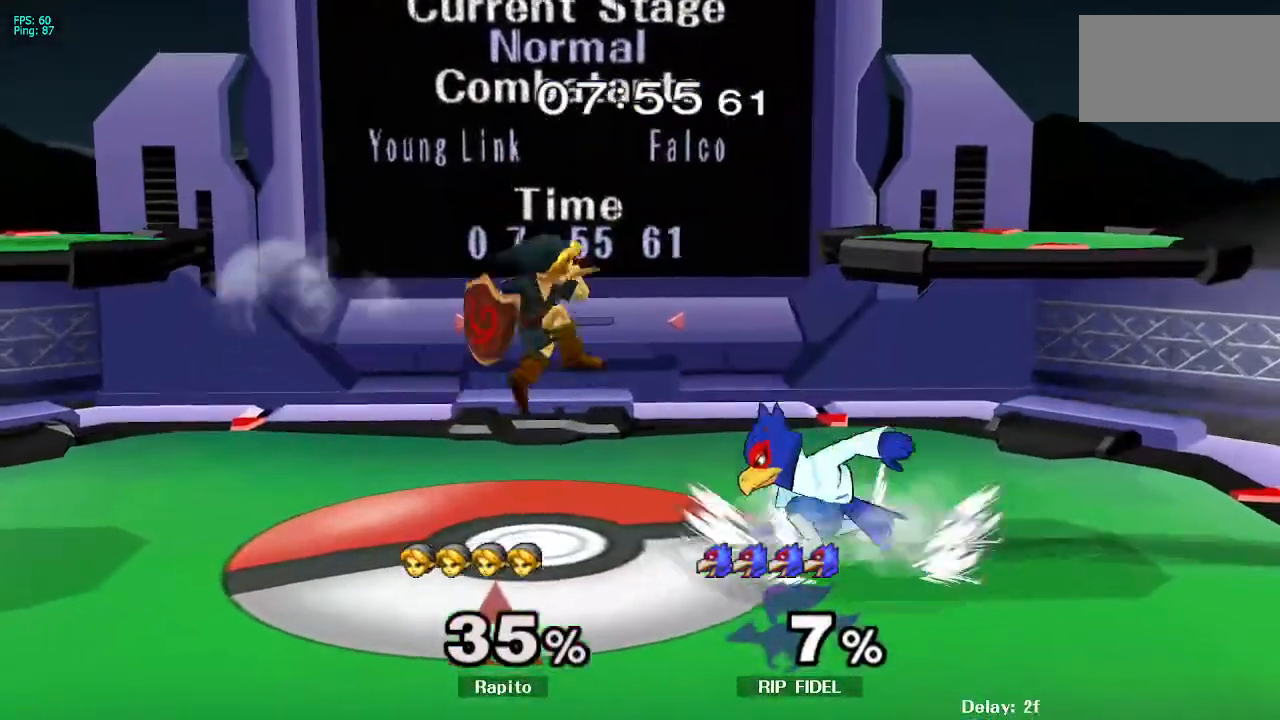
{"buttons": [], "left_stick": "center", "right_stick": "center", "events": [[50, "A", "down"], [200, "A", "up"], [300, "L1", "down"], [333, "left_stick", "down"], [417, "L1", "up"], [500, "left_stick", "center"]]}
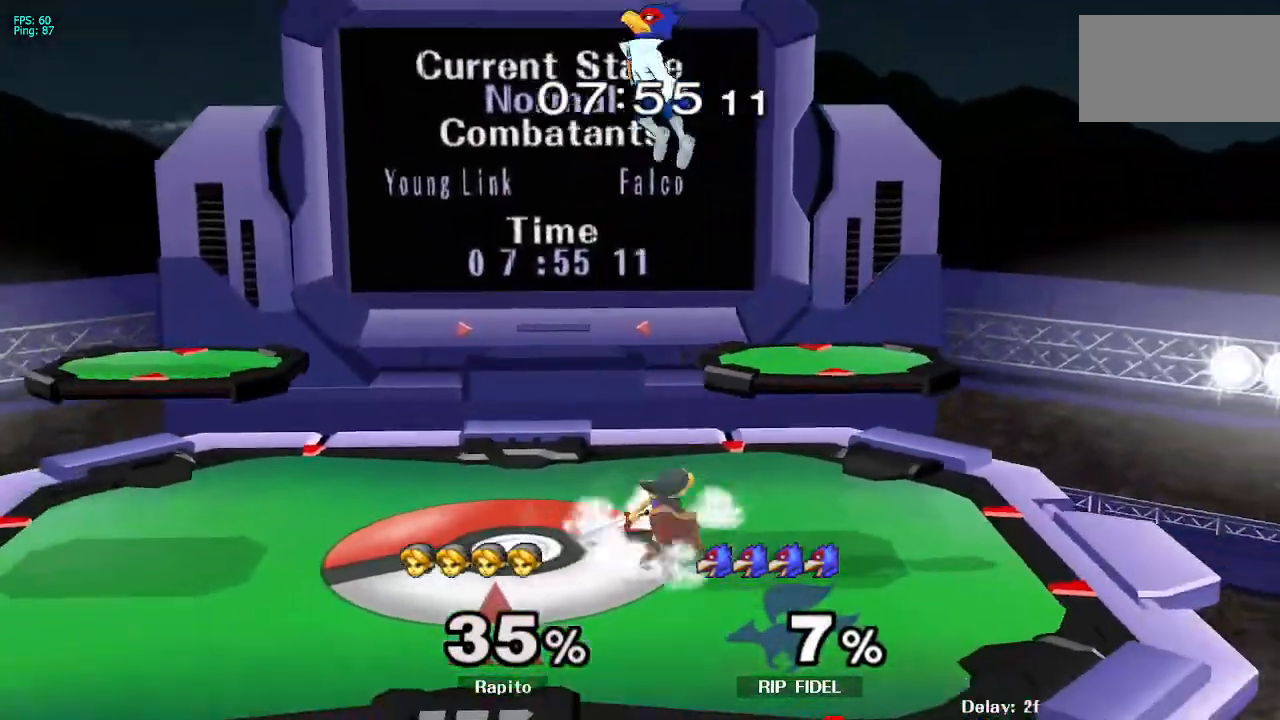
{"buttons": [], "left_stick": "center", "right_stick": "center", "events": [[117, "left_stick", "right"], [250, "Y", "down"], [250, "left_stick", "down-right"], [300, "R1", "down"], [383, "Y", "up"], [450, "R1", "up"], [467, "left_stick", "center"]]}
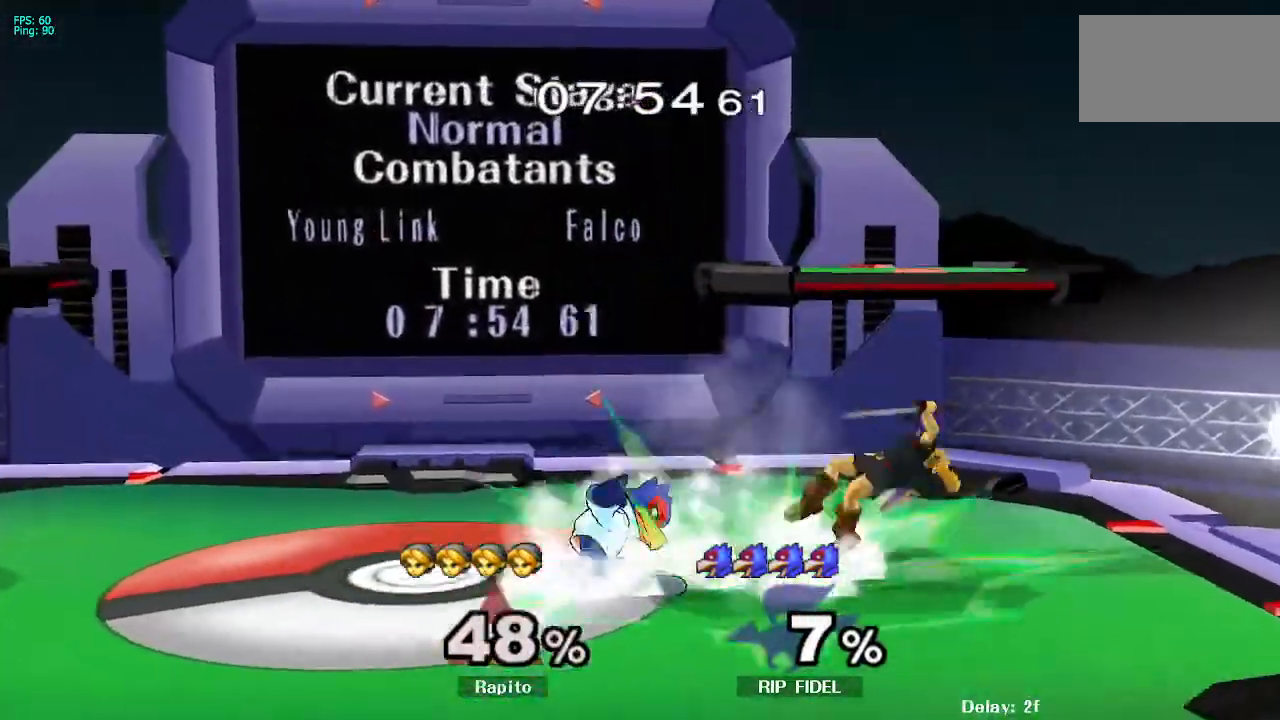
{"buttons": [], "left_stick": "right", "right_stick": "center", "events": [[167, "Y", "down"], [200, "left_stick", "left"], [233, "Y", "up"], [333, "left_stick", "center"], [500, "left_stick", "right"]]}
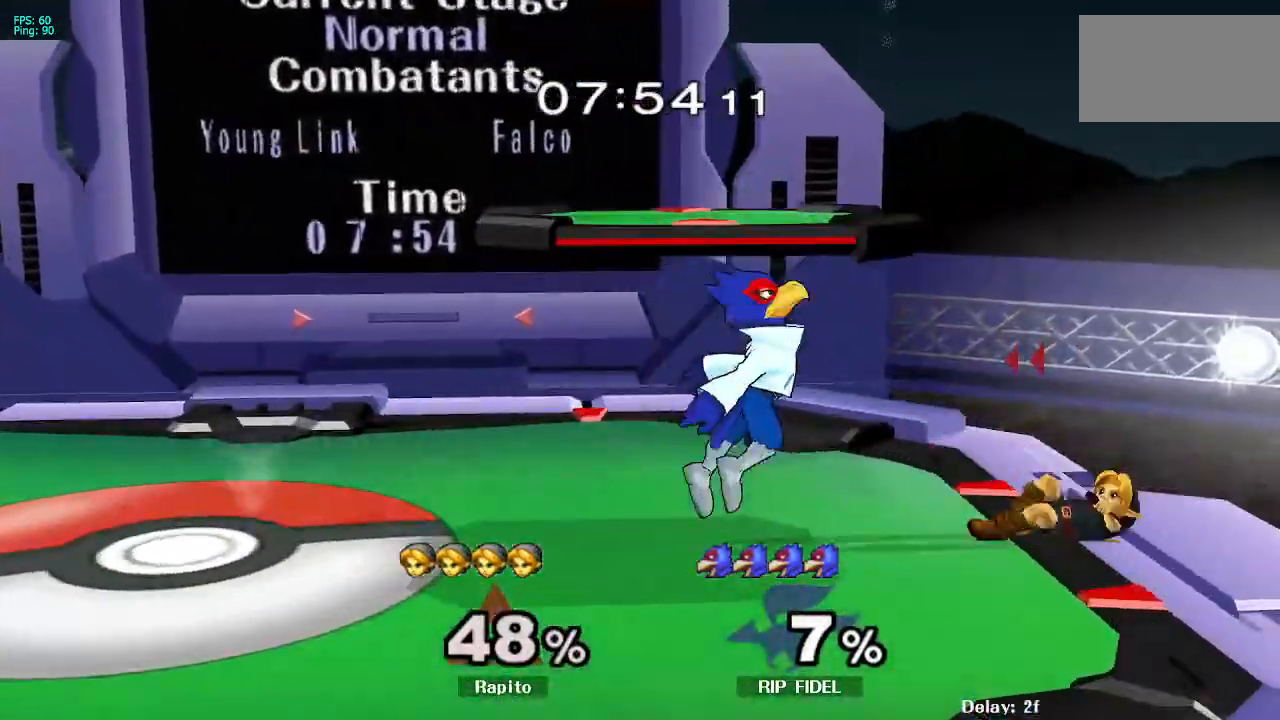
{"buttons": [], "left_stick": "center", "right_stick": "center", "events": [[133, "left_stick", "center"], [200, "left_stick", "right"], [317, "left_stick", "center"]]}
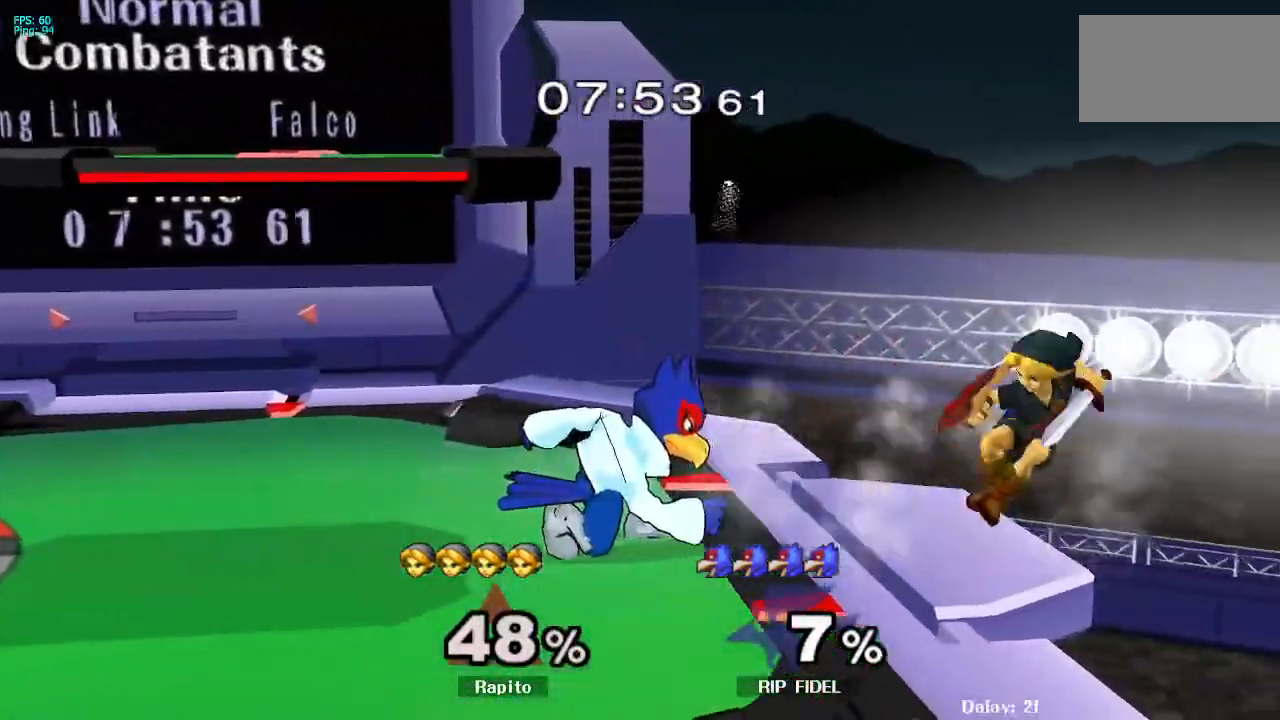
{"buttons": [], "left_stick": "up", "right_stick": "center", "events": [[100, "B", "down"], [133, "left_stick", "up"], [233, "B", "up"], [450, "B", "down"], [500, "B", "up"]]}
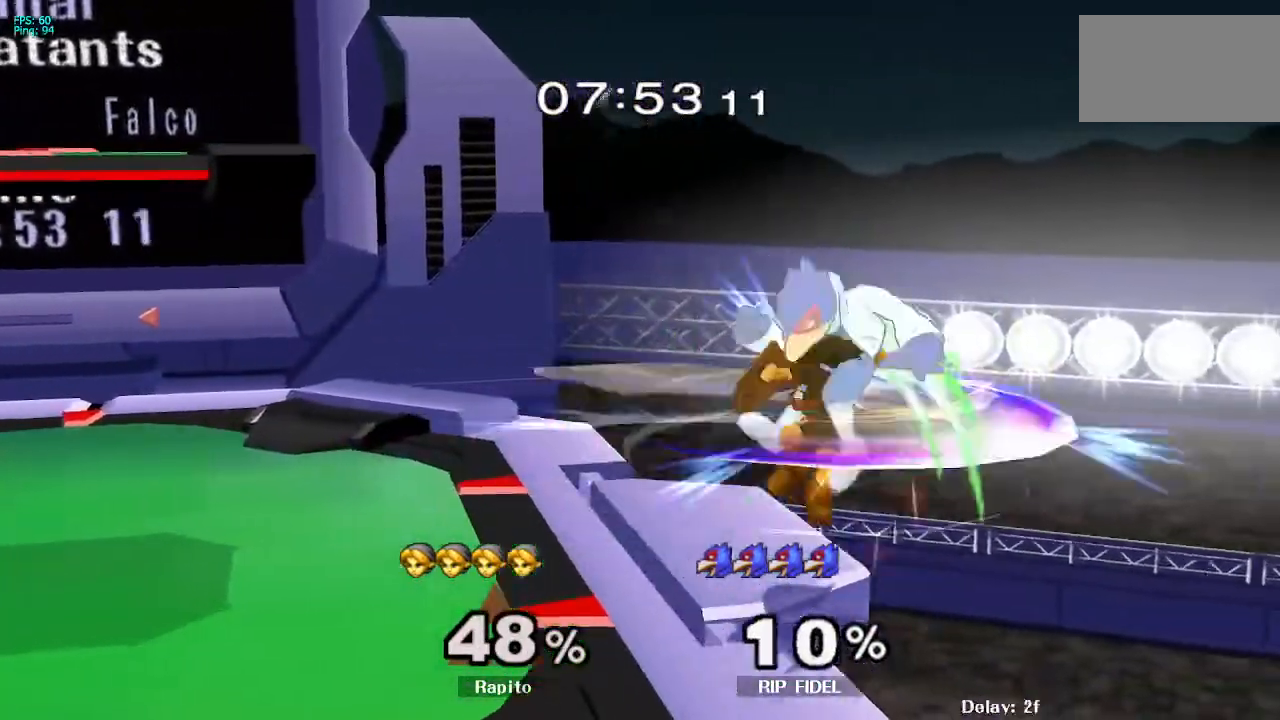
{"buttons": ["B"], "left_stick": "up-right", "right_stick": "center", "events": [[50, "B", "down"], [67, "left_stick", "up-right"], [100, "B", "up"], [167, "B", "down"], [217, "B", "up"], [267, "B", "down"], [333, "B", "up"], [383, "B", "down"], [450, "B", "up"], [500, "B", "down"]]}
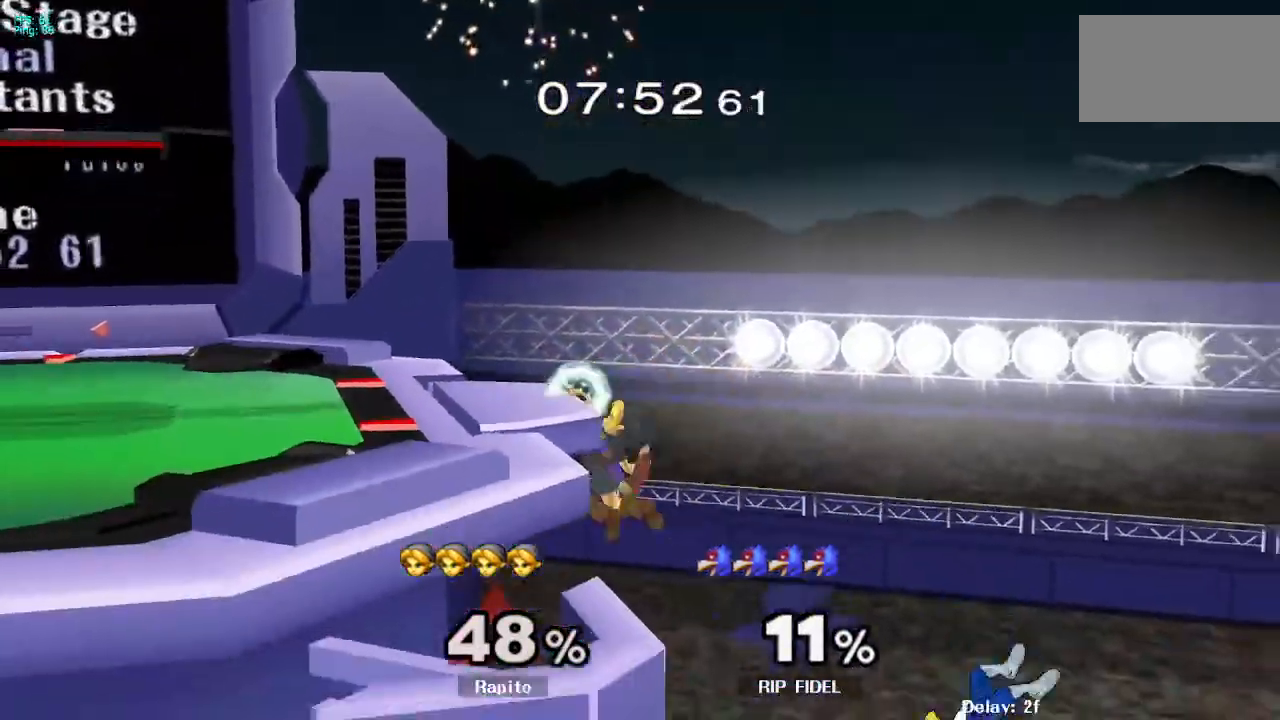
{"buttons": [], "left_stick": "center", "right_stick": "center", "events": [[67, "B", "up"], [150, "left_stick", "center"]]}
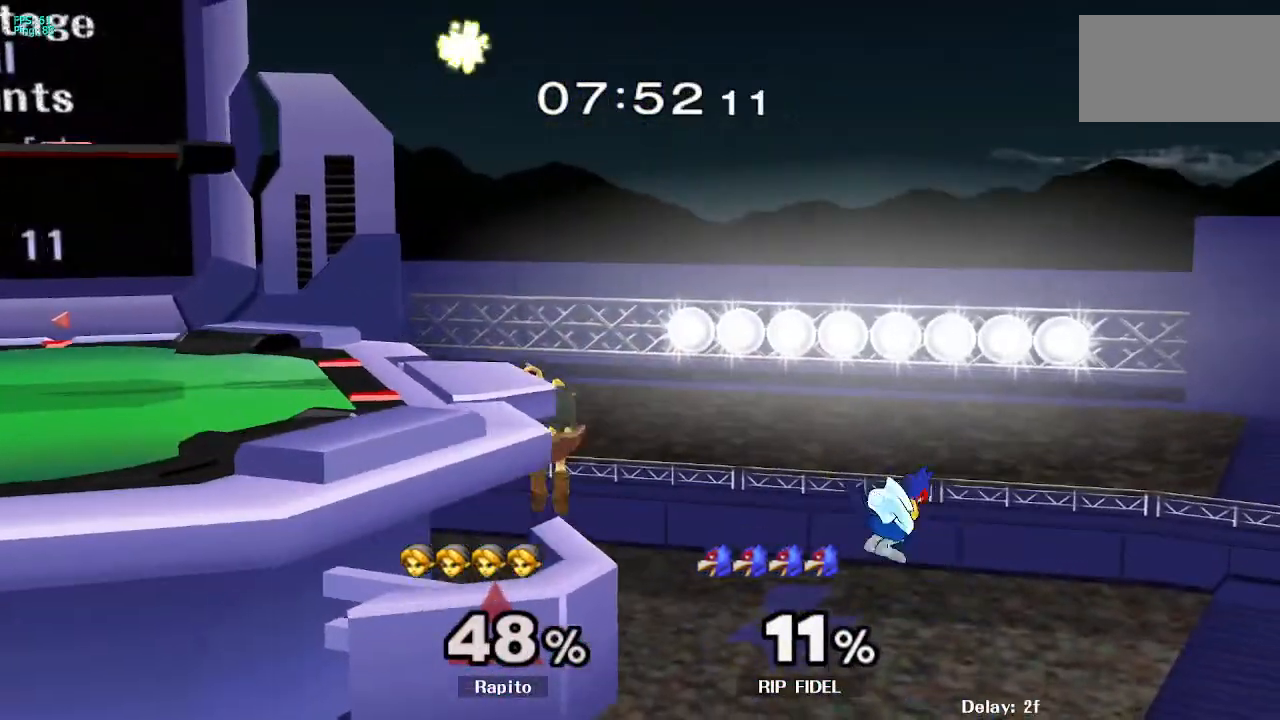
{"buttons": [], "left_stick": "center", "right_stick": "center", "events": []}
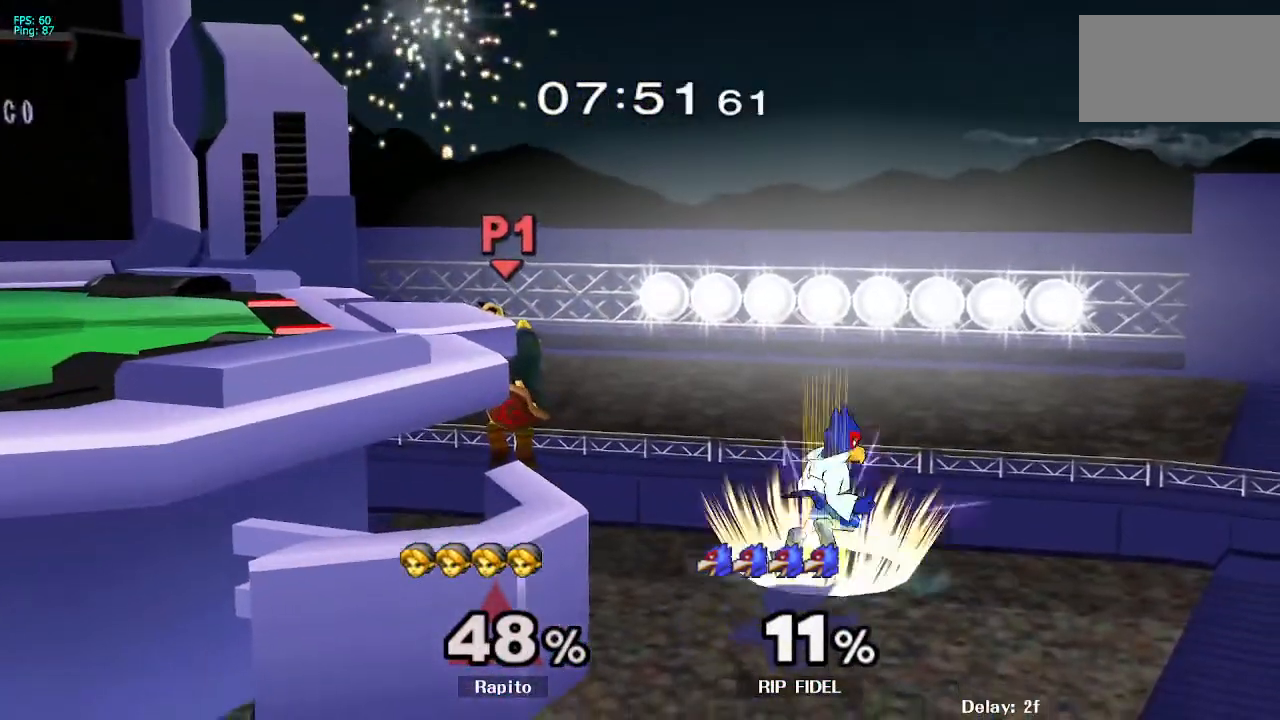
{"buttons": ["A", "Y"], "left_stick": "left", "right_stick": "center", "events": [[83, "left_stick", "down"], [133, "Y", "down"], [200, "left_stick", "center"], [267, "A", "down"], [467, "left_stick", "left"]]}
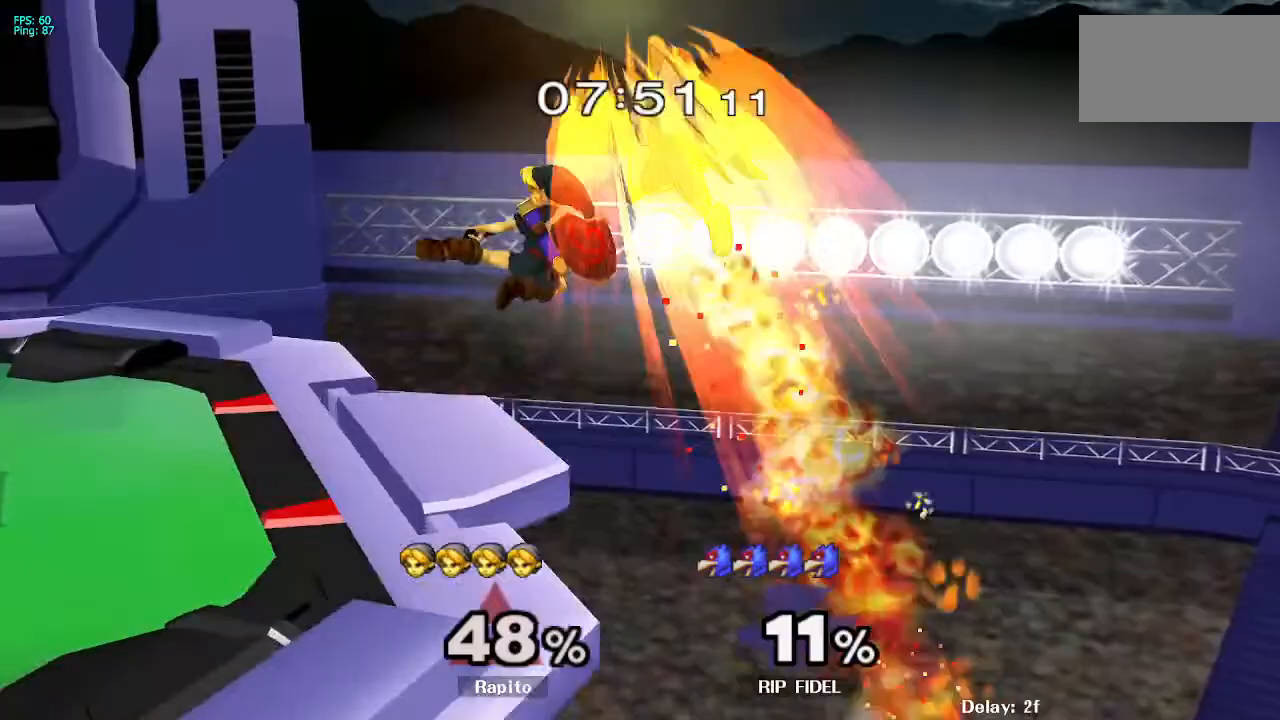
{"buttons": [], "left_stick": "down", "right_stick": "center"}
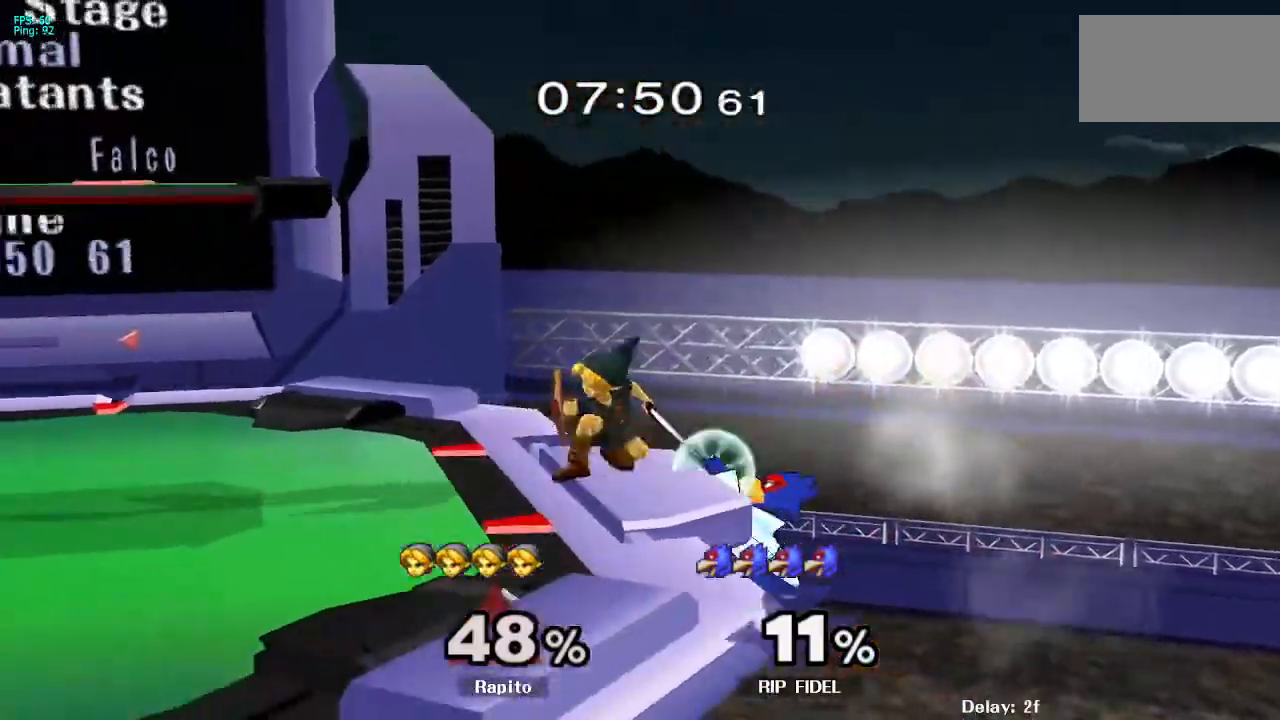
{"buttons": [], "left_stick": "center", "right_stick": "center", "events": [[17, "right_stick", "down"], [83, "right_stick", "center"], [300, "left_stick", "center"]]}
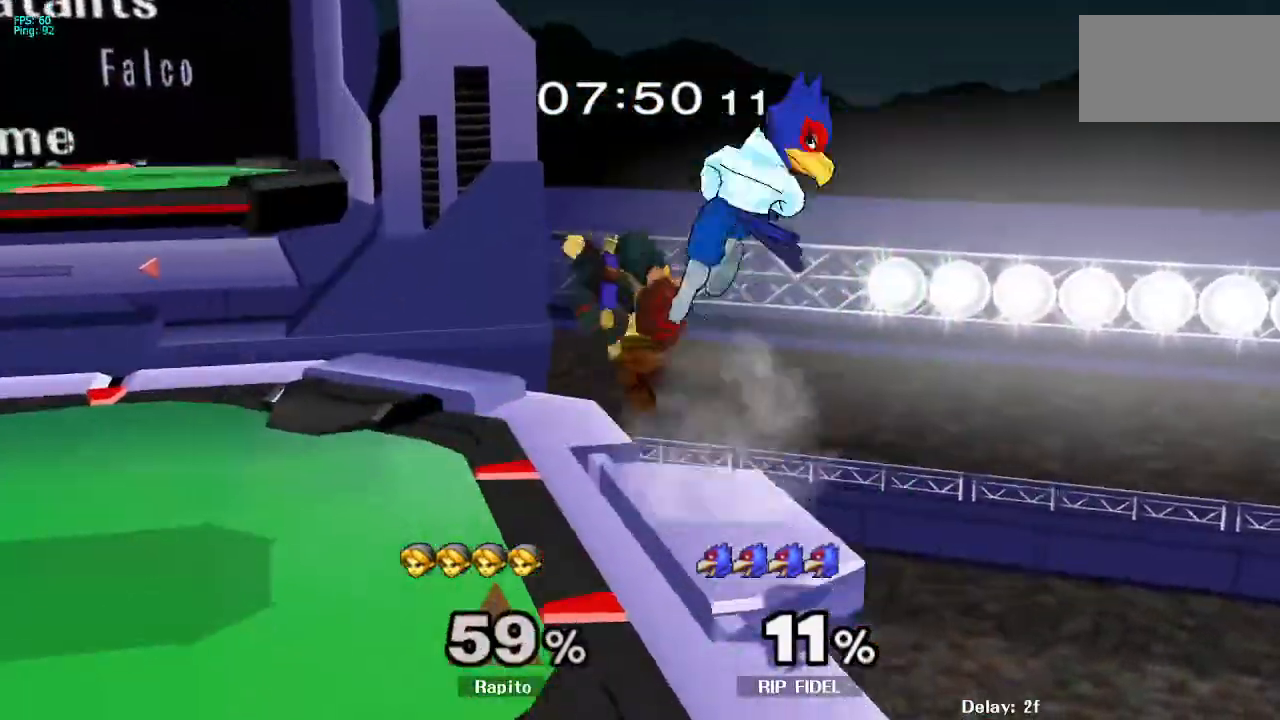
{"buttons": [], "left_stick": "left", "right_stick": "center", "events": [[217, "L1", "down"], [267, "left_stick", "up-left"], [383, "left_stick", "left"], [400, "L1", "up"]]}
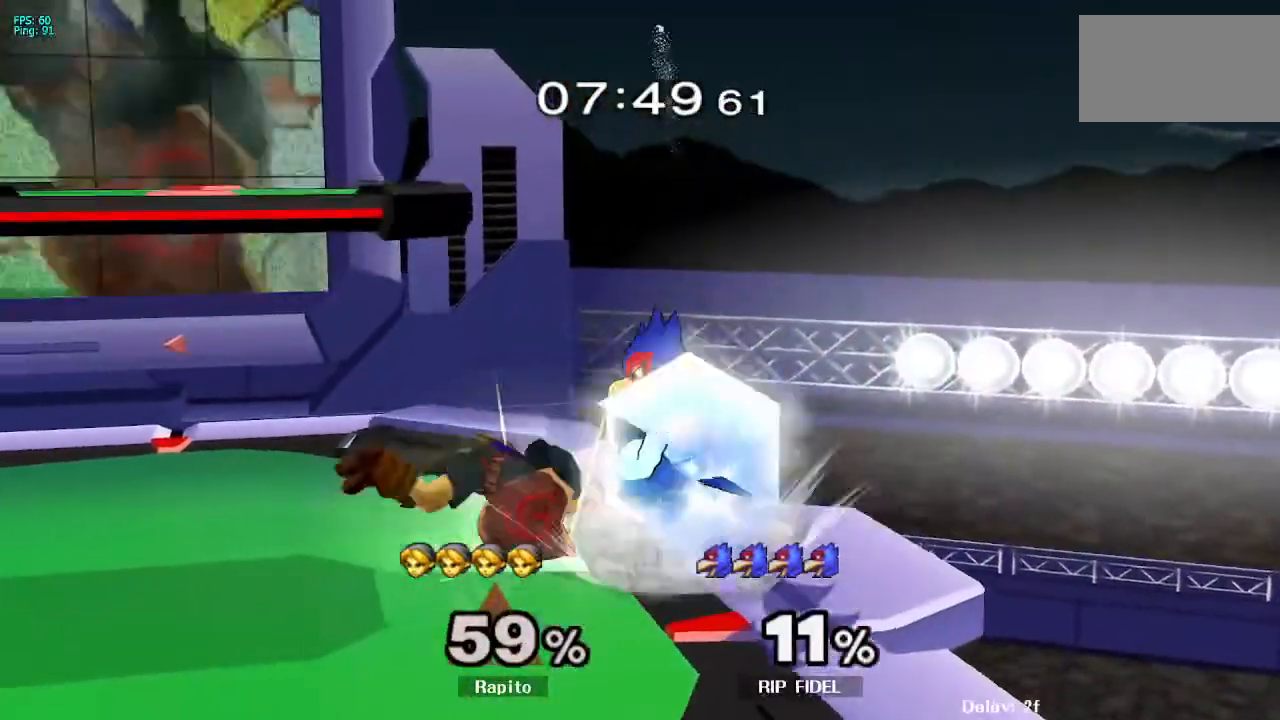
{"buttons": [], "left_stick": "center", "right_stick": "center", "events": [[467, "left_stick", "center"]]}
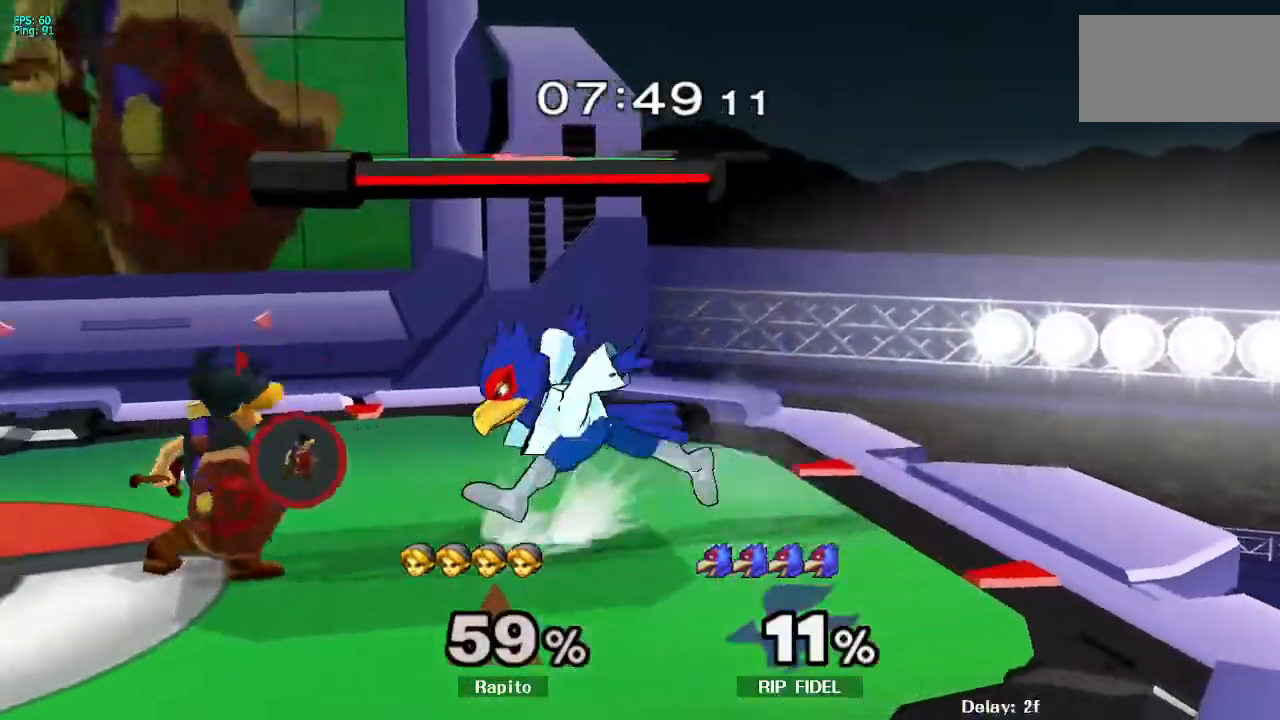
{"buttons": ["L1"], "left_stick": "right", "right_stick": "center", "events": [[33, "L1", "down"], [117, "left_stick", "right"], [233, "left_stick", "center"], [300, "left_stick", "right"]]}
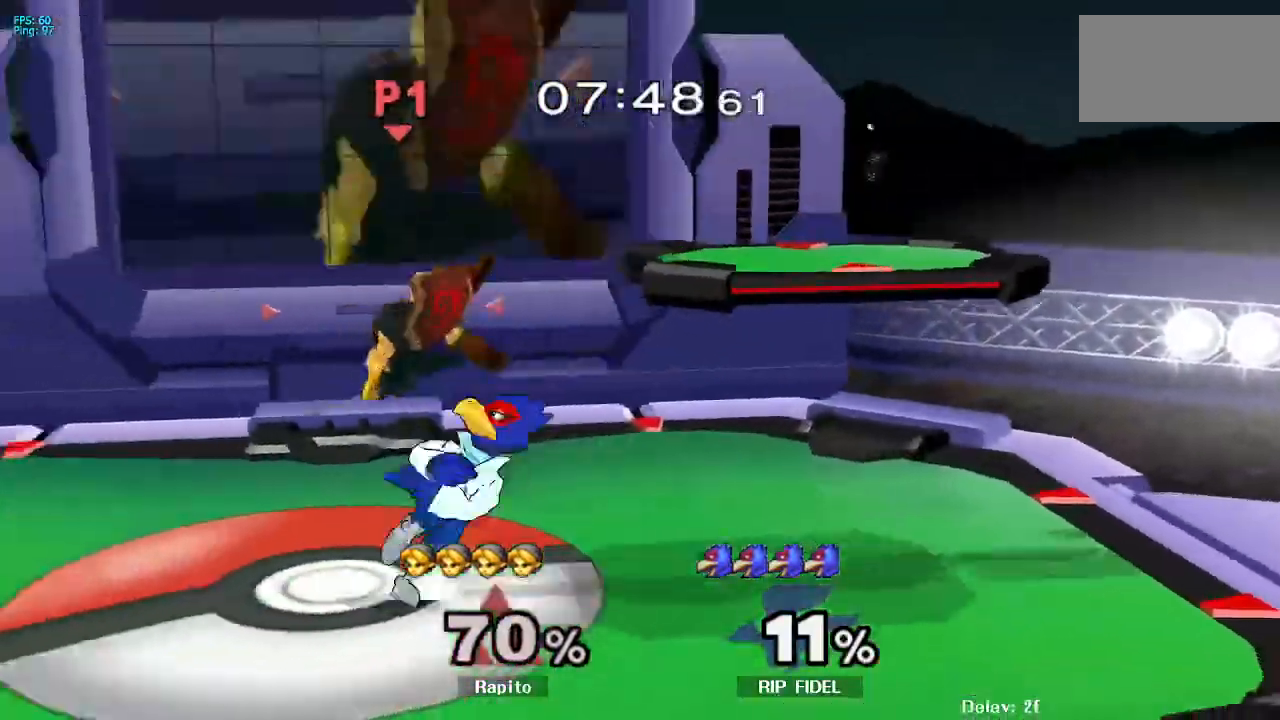
{"buttons": [], "left_stick": "up-left", "right_stick": "center", "events": [[50, "left_stick", "center"], [117, "L1", "up"], [317, "left_stick", "up-left"], [350, "L1", "down"], [467, "L1", "up"]]}
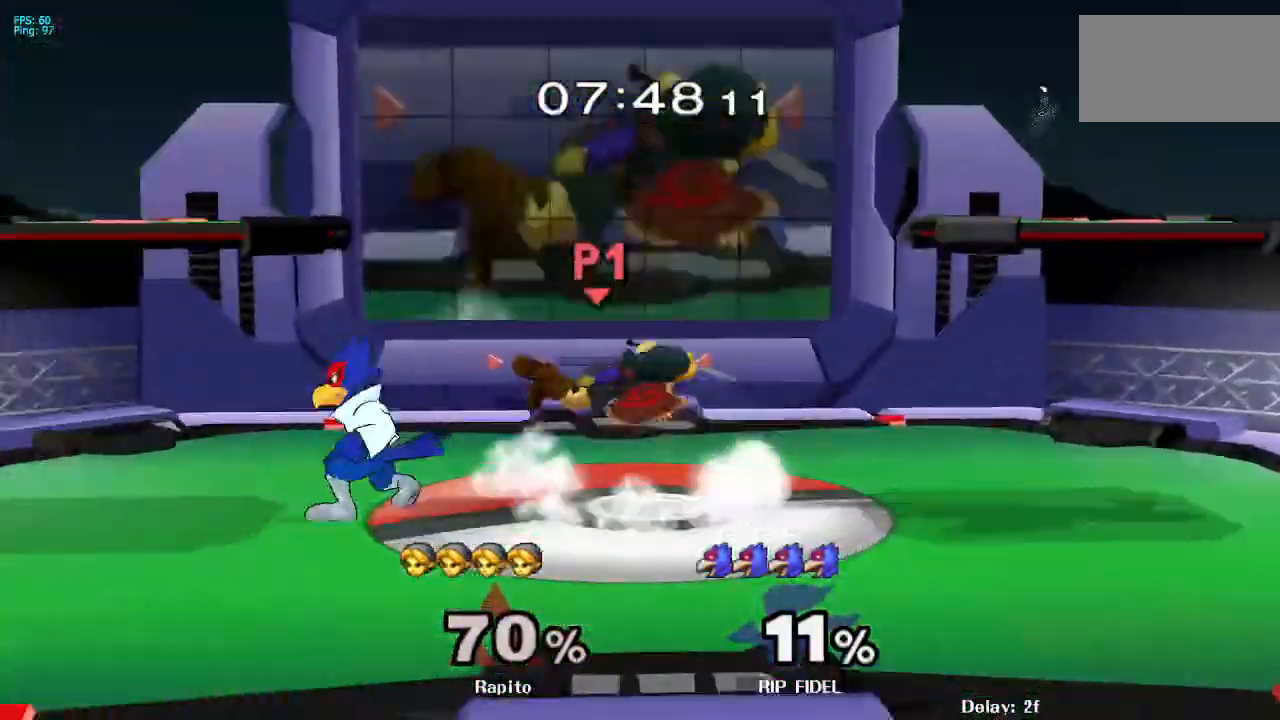
{"buttons": [], "left_stick": "right", "right_stick": "center", "events": [[183, "left_stick", "center"], [283, "left_stick", "right"]]}
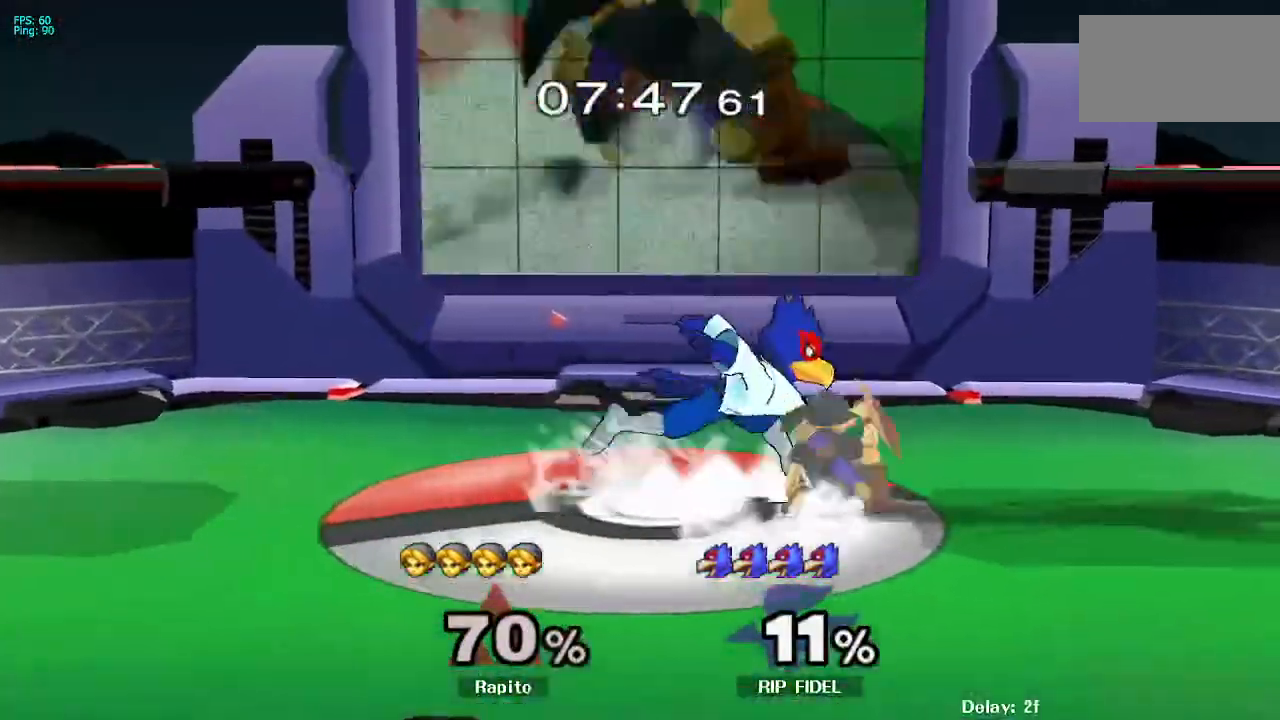
{"buttons": ["L1"], "left_stick": "down", "right_stick": "center", "events": [[250, "left_stick", "center"], [283, "L1", "down"], [383, "left_stick", "down"]]}
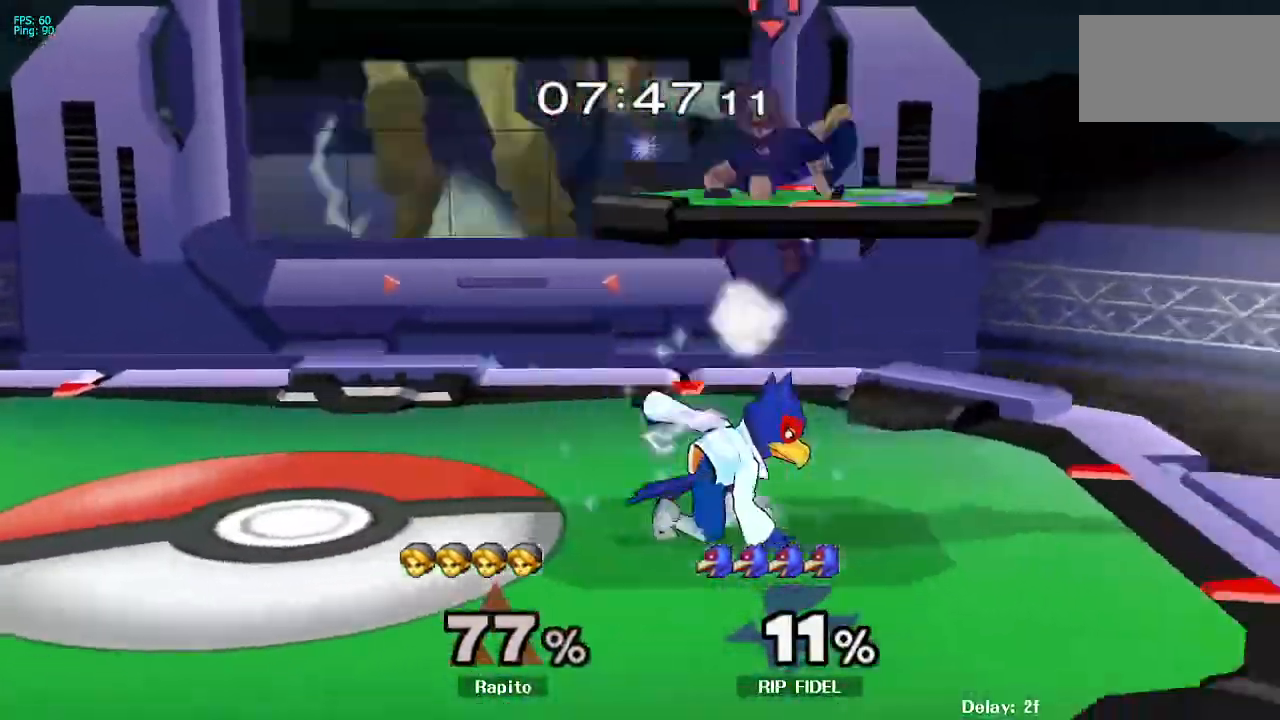
{"buttons": [], "left_stick": "up", "right_stick": "center", "events": [[133, "left_stick", "center"], [167, "L1", "up"], [433, "left_stick", "up"]]}
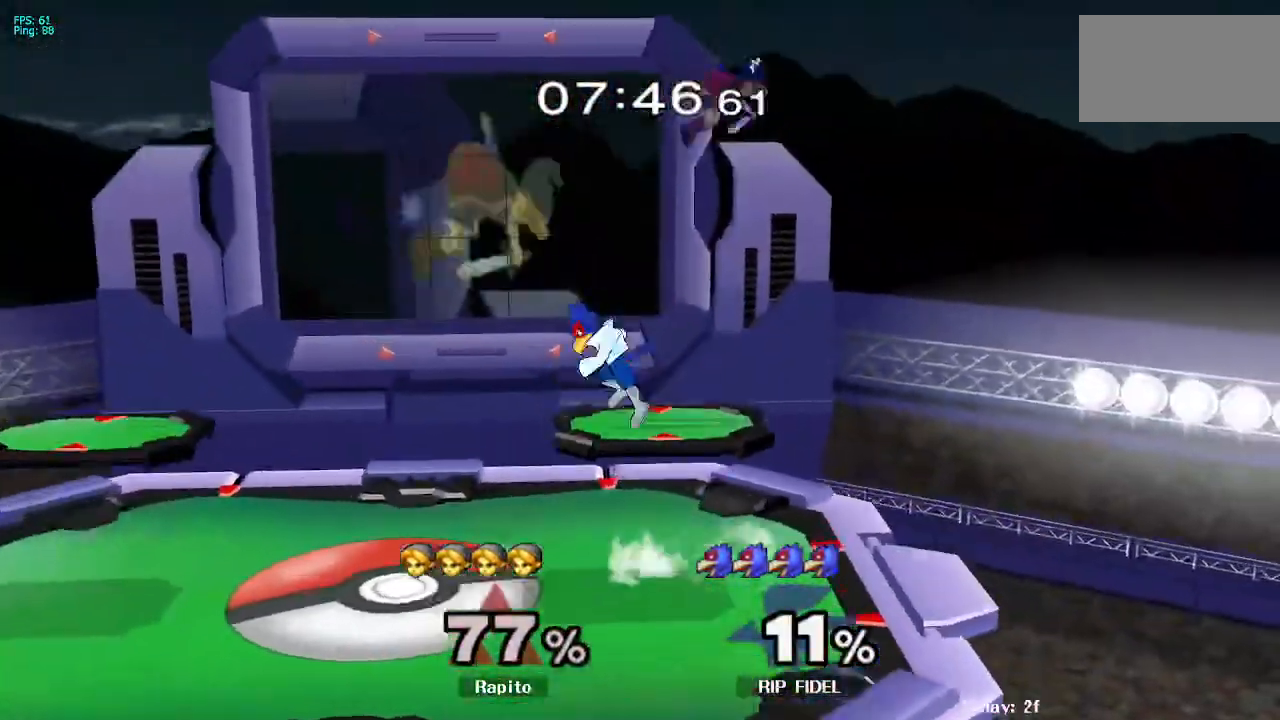
{"buttons": [], "left_stick": "left", "right_stick": "center", "events": [[67, "left_stick", "left"], [117, "right_stick", "left"], [217, "L1", "down"], [267, "right_stick", "center"], [467, "L1", "up"]]}
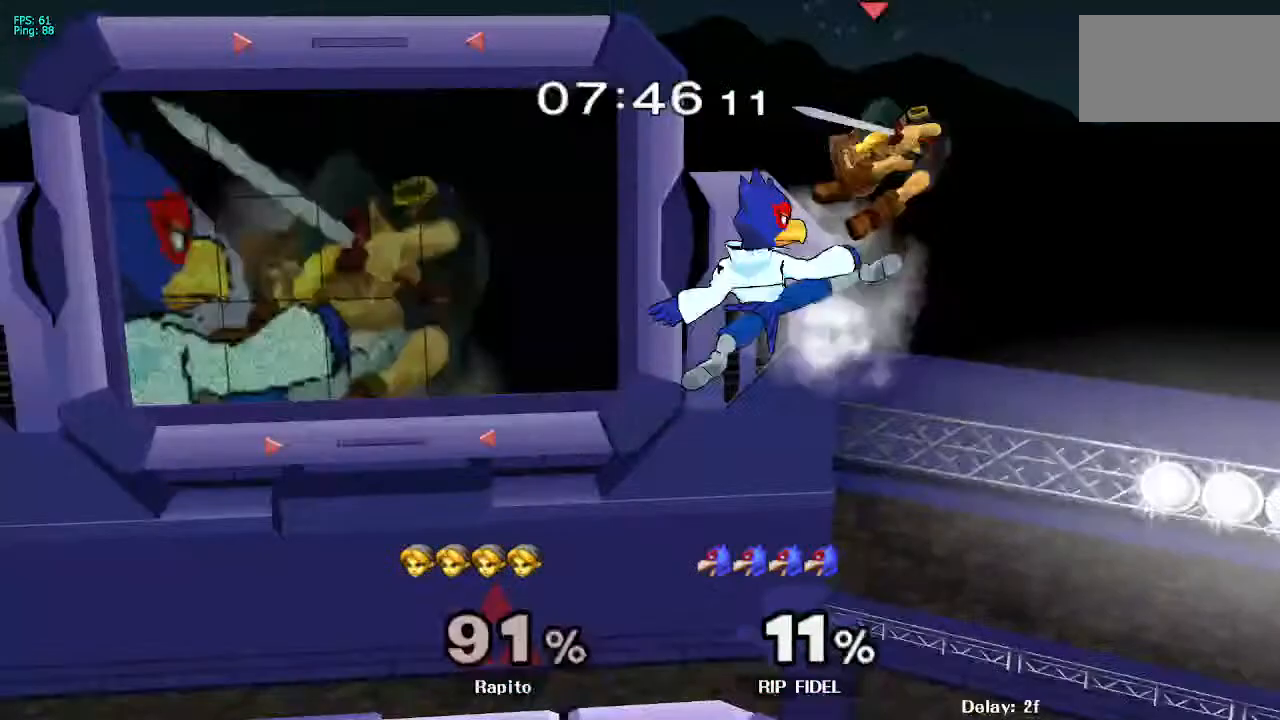
{"buttons": [], "left_stick": "center", "right_stick": "center", "events": [[267, "left_stick", "center"]]}
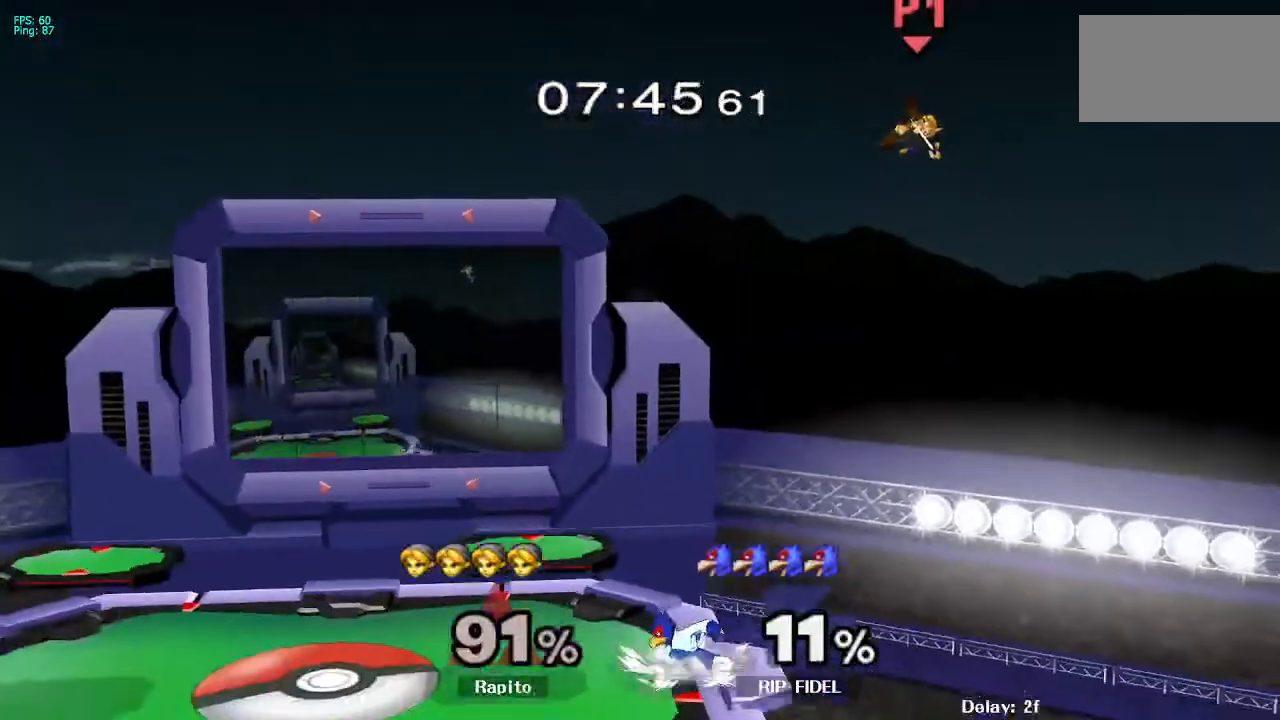
{"buttons": ["B"], "left_stick": "down", "right_stick": "center", "events": [[50, "left_stick", "down"], [150, "B", "down"], [167, "B", "up"], [450, "B", "down"]]}
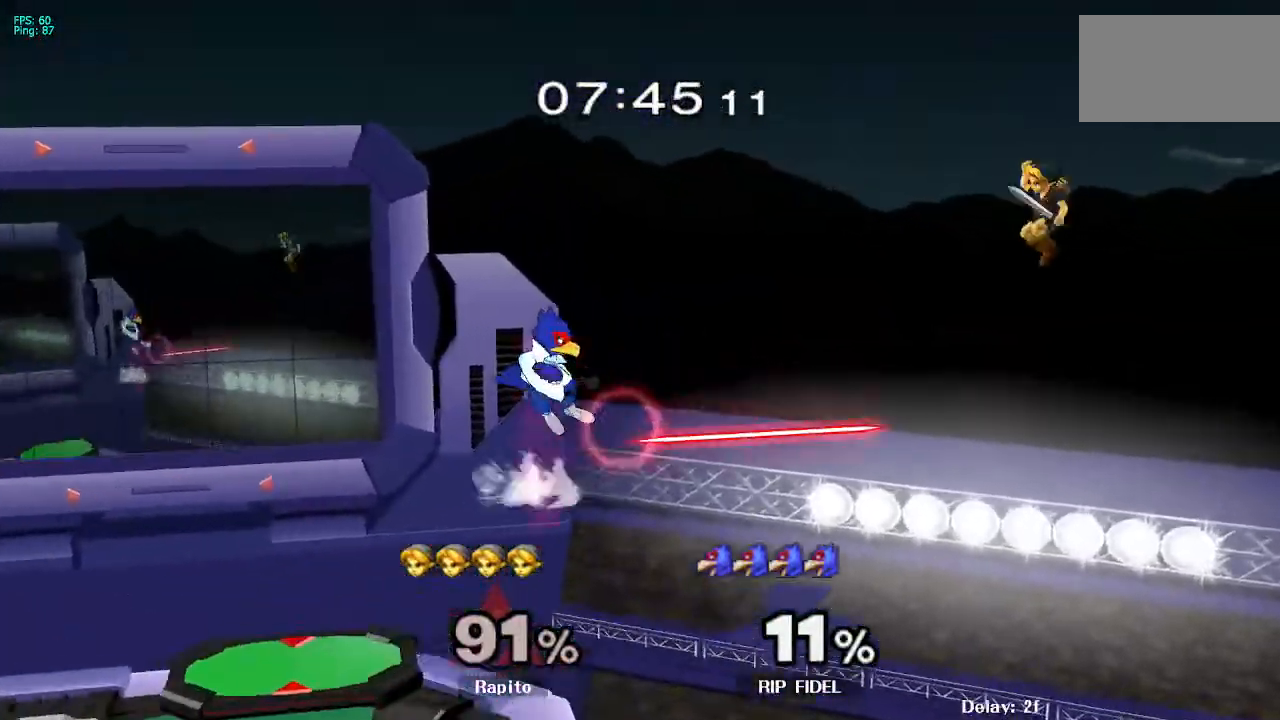
{"buttons": [], "left_stick": "center", "right_stick": "center", "events": [[117, "B", "up"], [300, "left_stick", "center"]]}
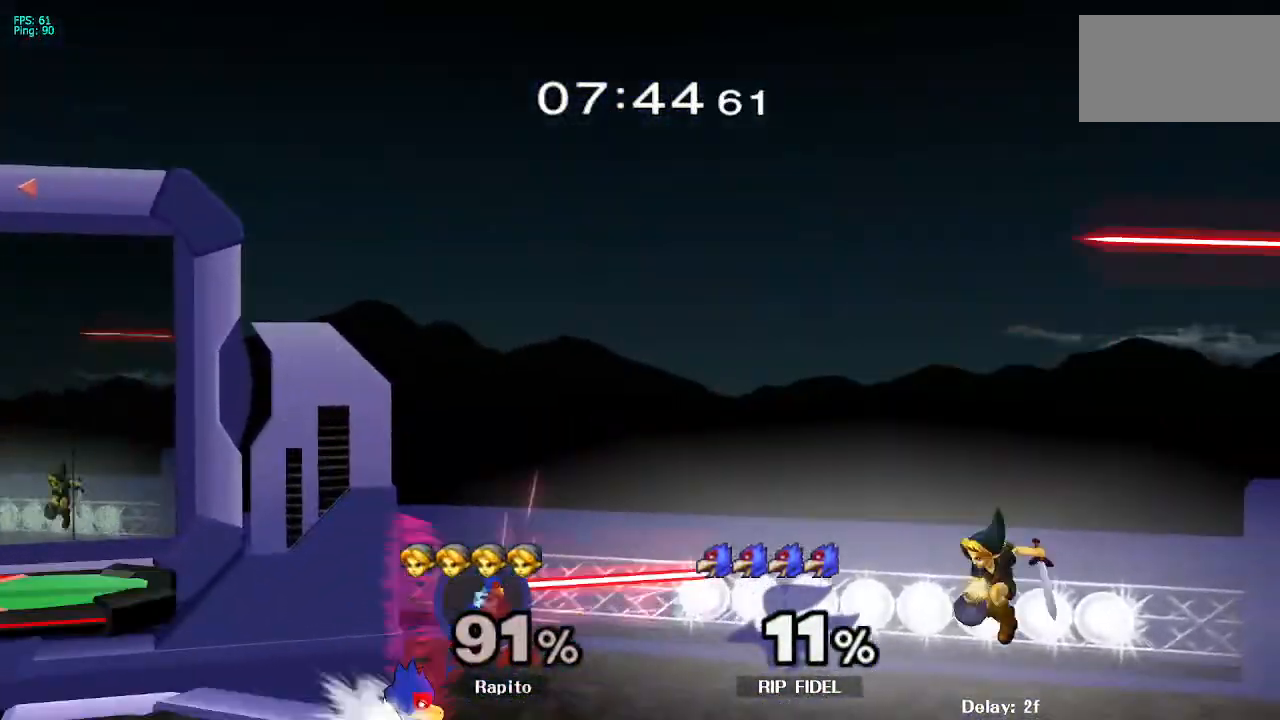
{"buttons": [], "left_stick": "left", "right_stick": "left", "events": [[217, "Y", "down"], [283, "Y", "up"], [333, "left_stick", "left"], [483, "right_stick", "left"]]}
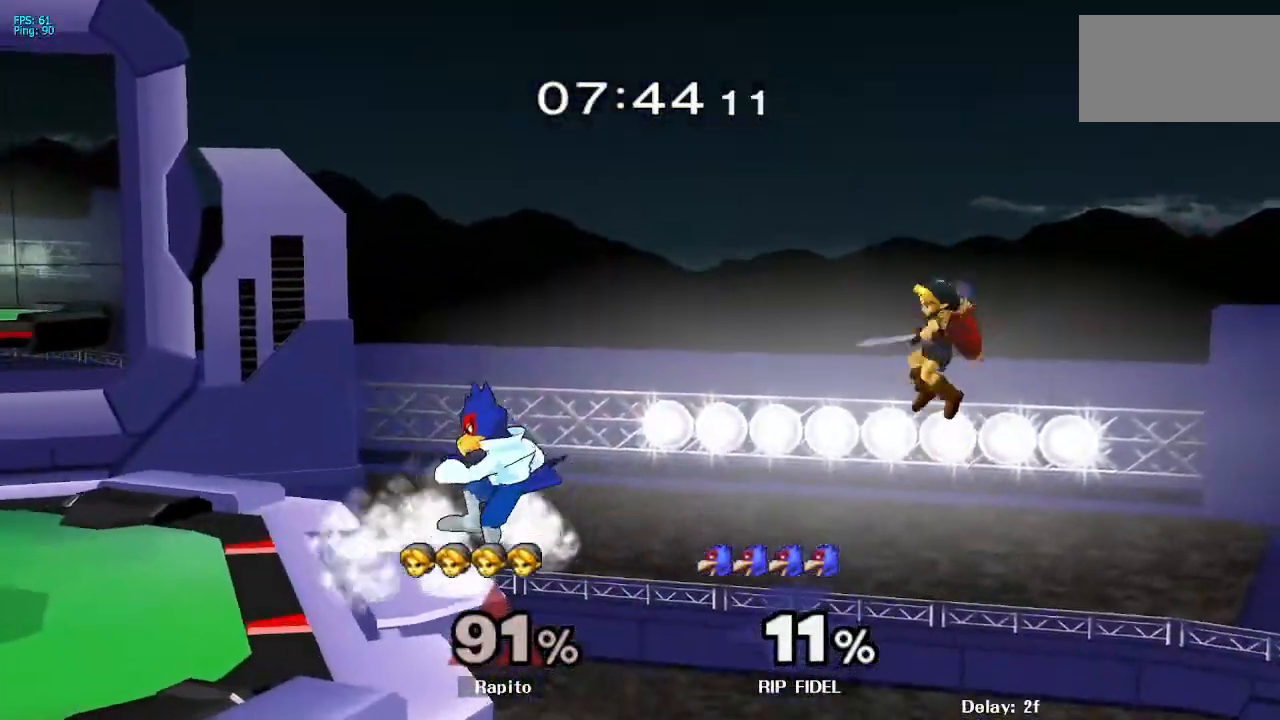
{"buttons": [], "left_stick": "up-left", "right_stick": "center", "events": [[100, "right_stick", "center"], [300, "left_stick", "center"], [417, "left_stick", "up-left"]]}